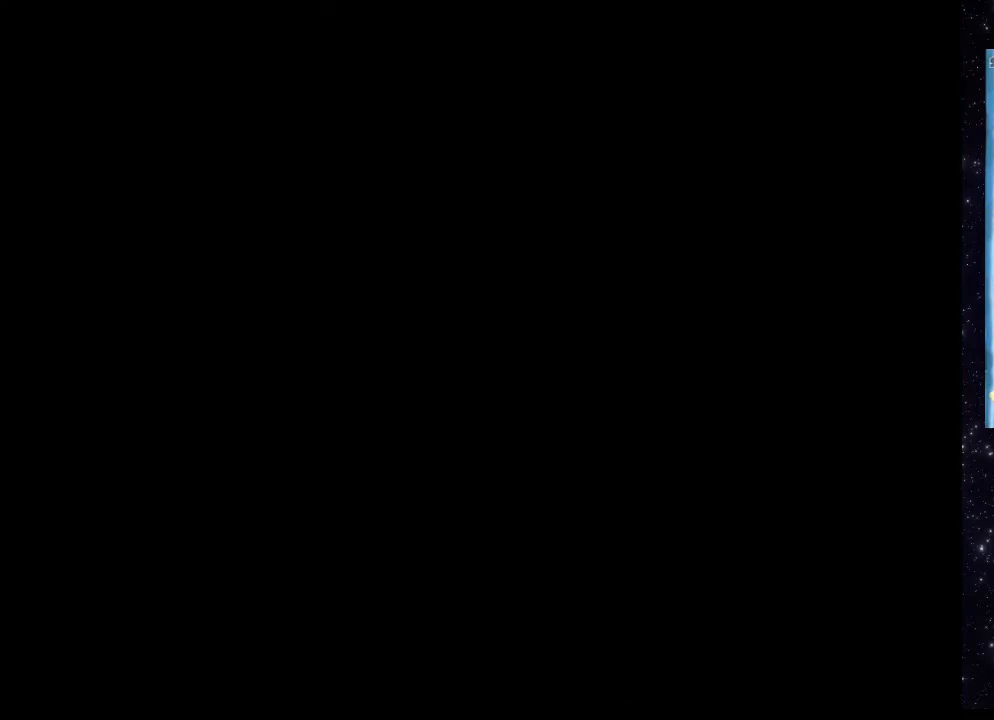
Gameplay with a controller (Xbox layout); each line is a JSON object with the inputs held at the frame after it. "events" lists button and stick changes between this image and that frame as [ms after this image, input, new state], when the widget could be followed in between. Not read: L3 R3 left_stick right_stick.
{"buttons": [], "events": [[220, "DPAD_DOWN", "up"], [320, "X", "up"]]}
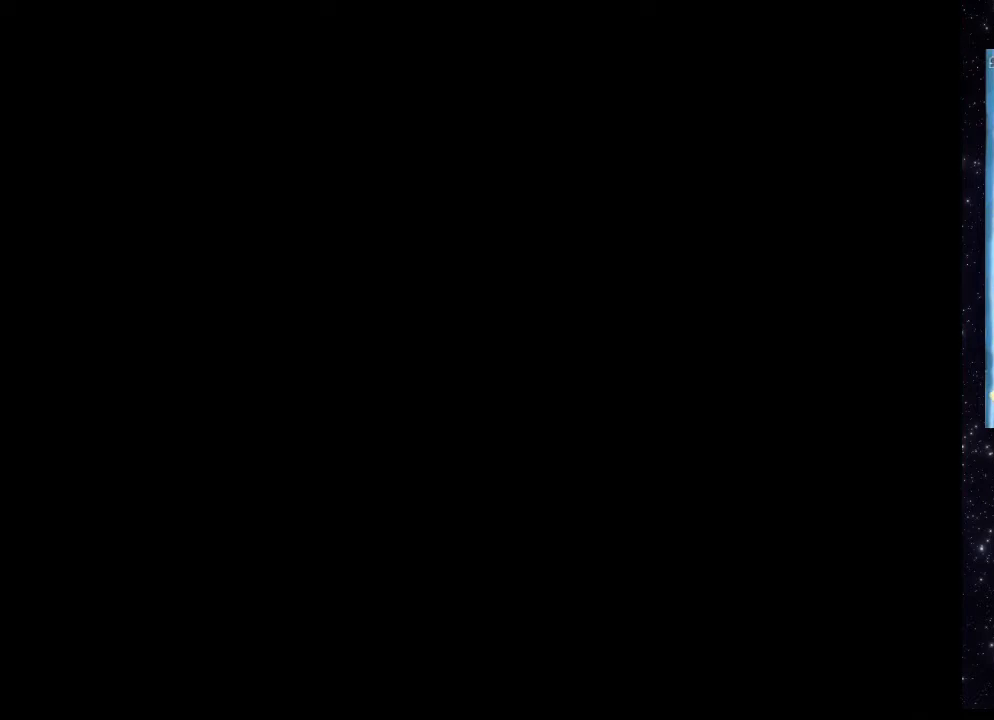
{"buttons": [], "events": []}
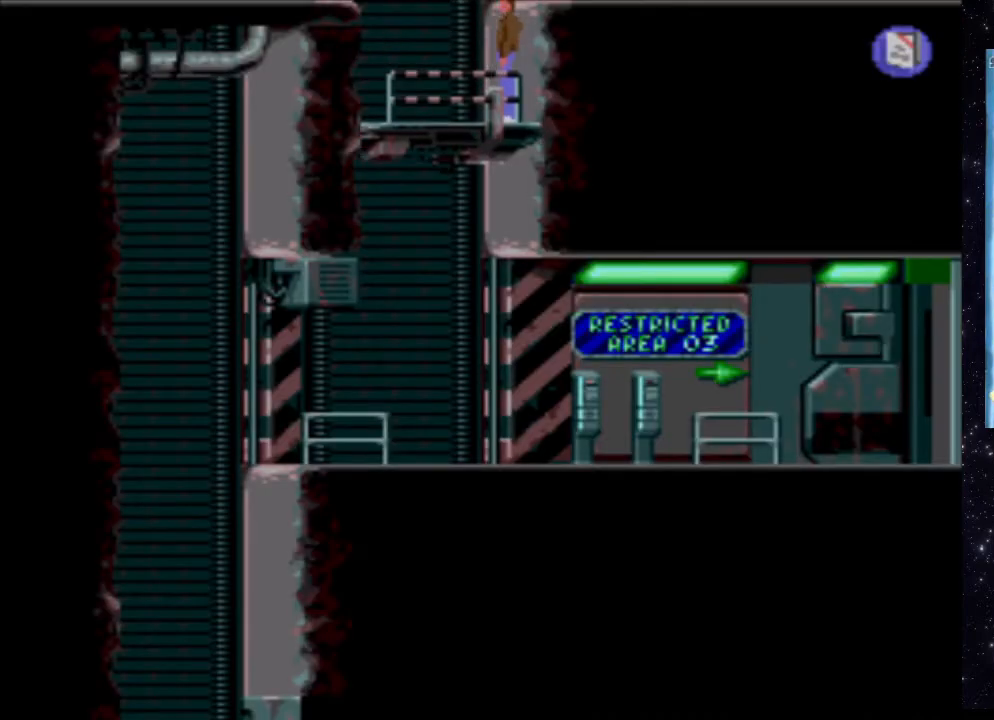
{"buttons": [], "events": [[60, "DPAD_RIGHT", "down"], [240, "DPAD_RIGHT", "up"]]}
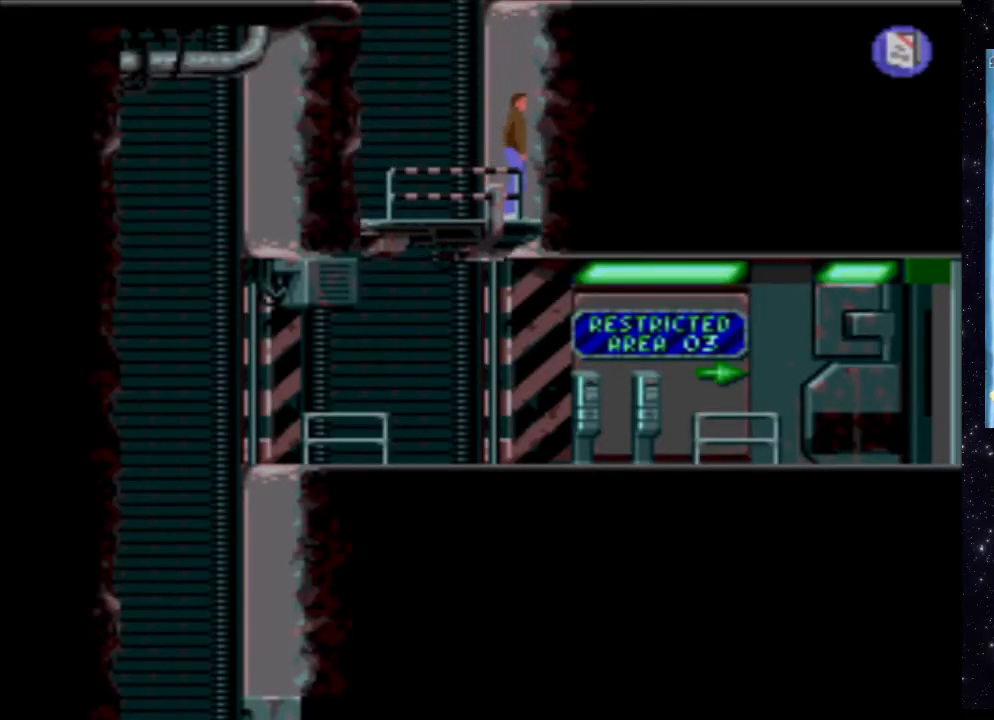
{"buttons": [], "events": []}
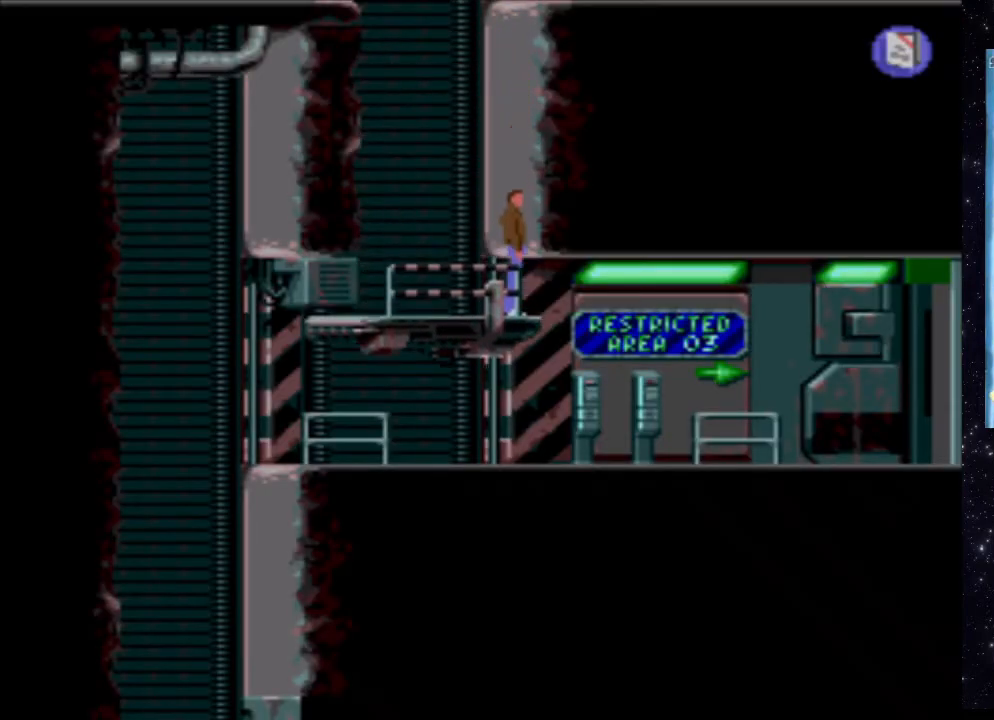
{"buttons": ["X", "DPAD_RIGHT"], "events": [[400, "X", "down"], [480, "DPAD_RIGHT", "down"]]}
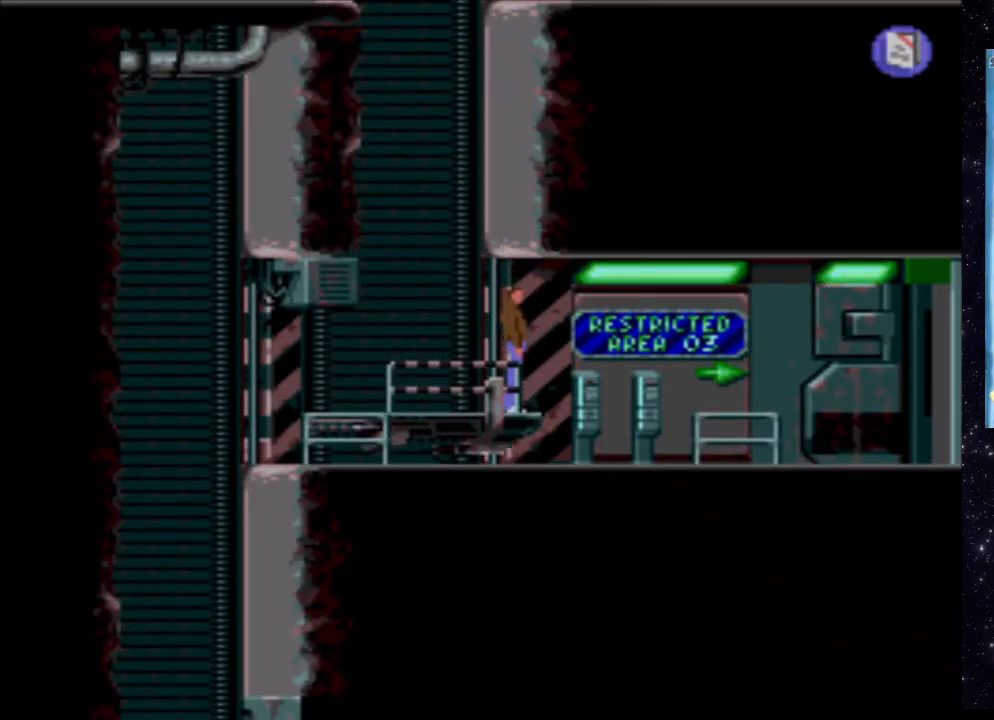
{"buttons": ["X", "DPAD_RIGHT"], "events": []}
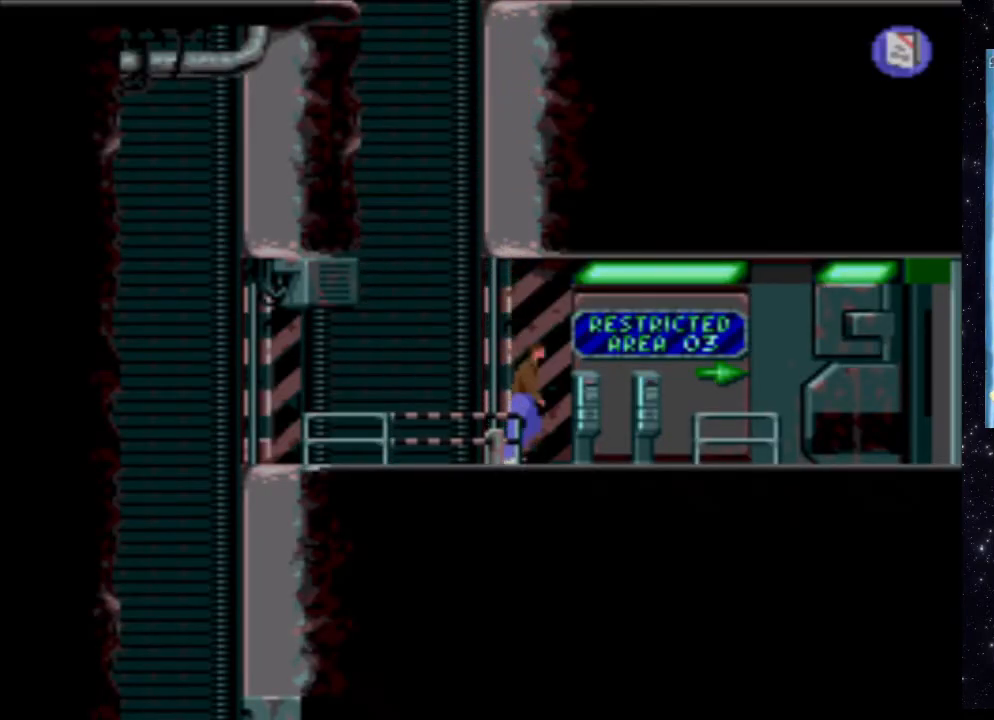
{"buttons": ["X", "DPAD_RIGHT"], "events": []}
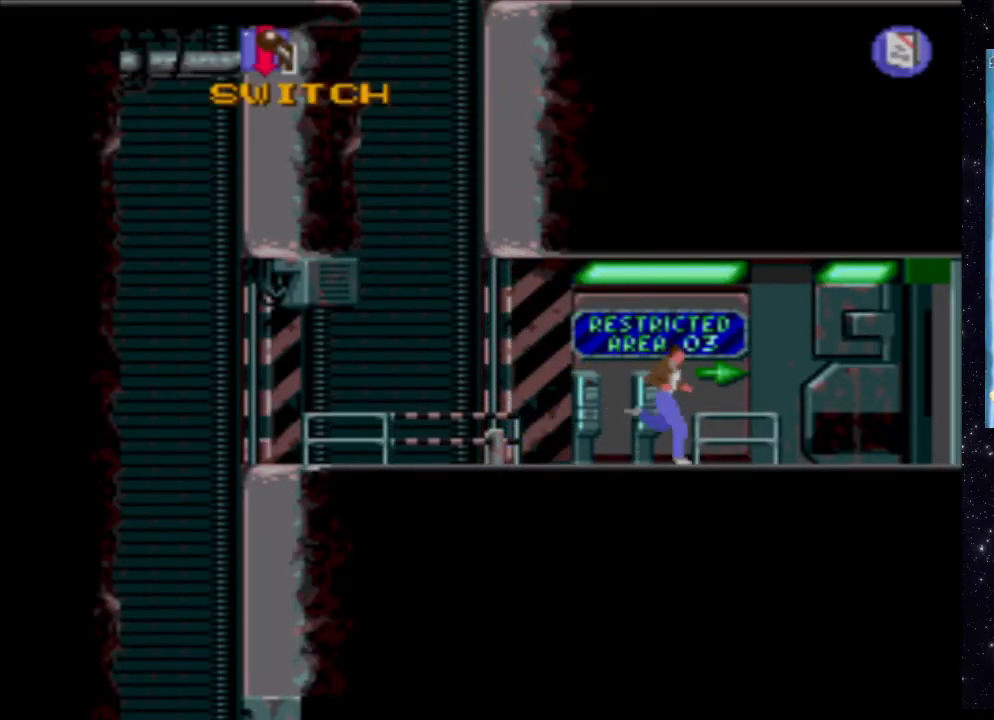
{"buttons": ["X", "DPAD_RIGHT"], "events": []}
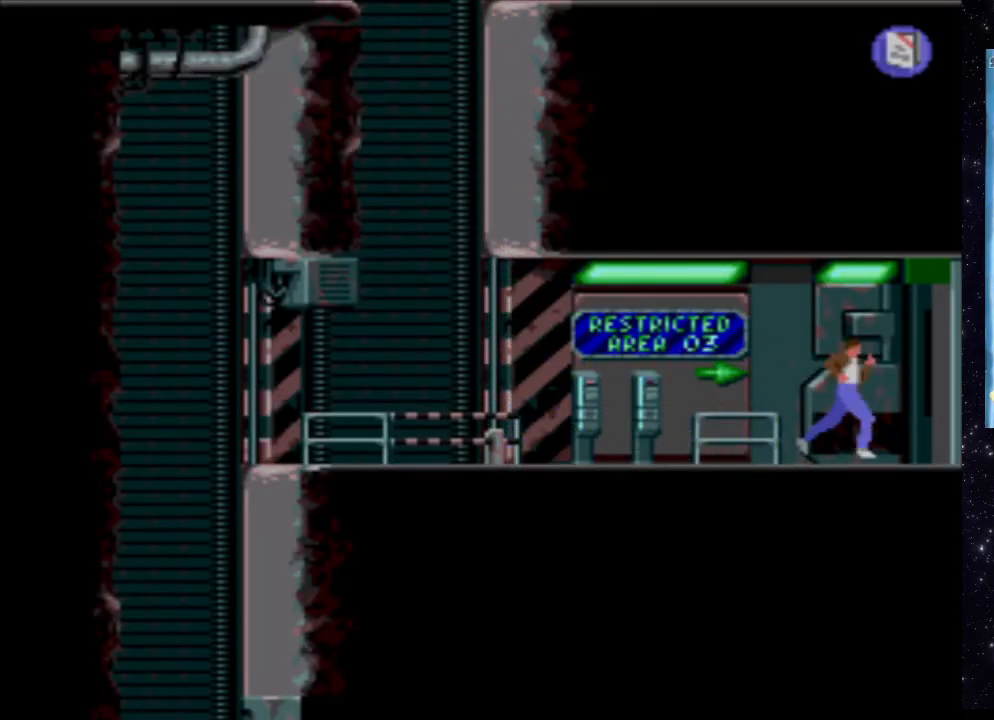
{"buttons": [], "events": [[160, "X", "up"], [180, "DPAD_RIGHT", "up"]]}
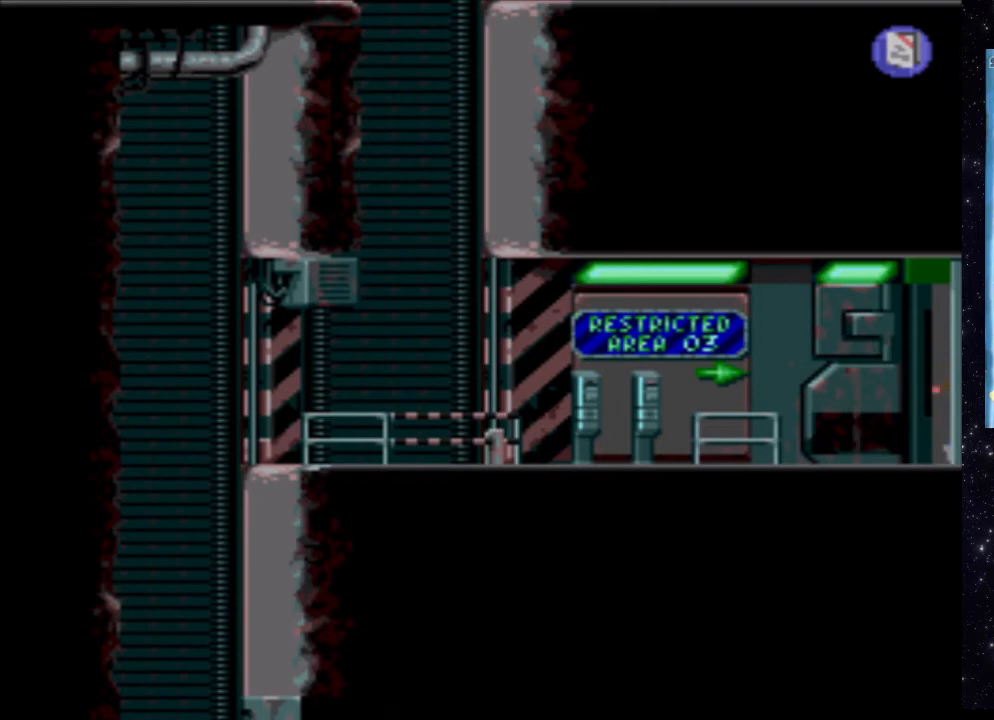
{"buttons": [], "events": []}
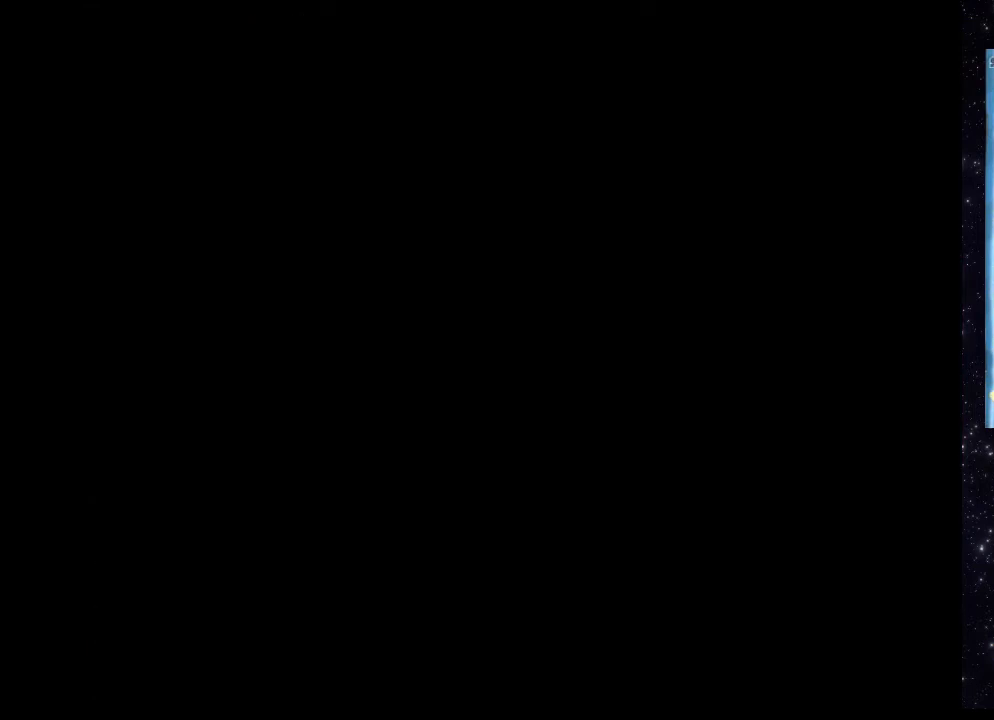
{"buttons": [], "events": []}
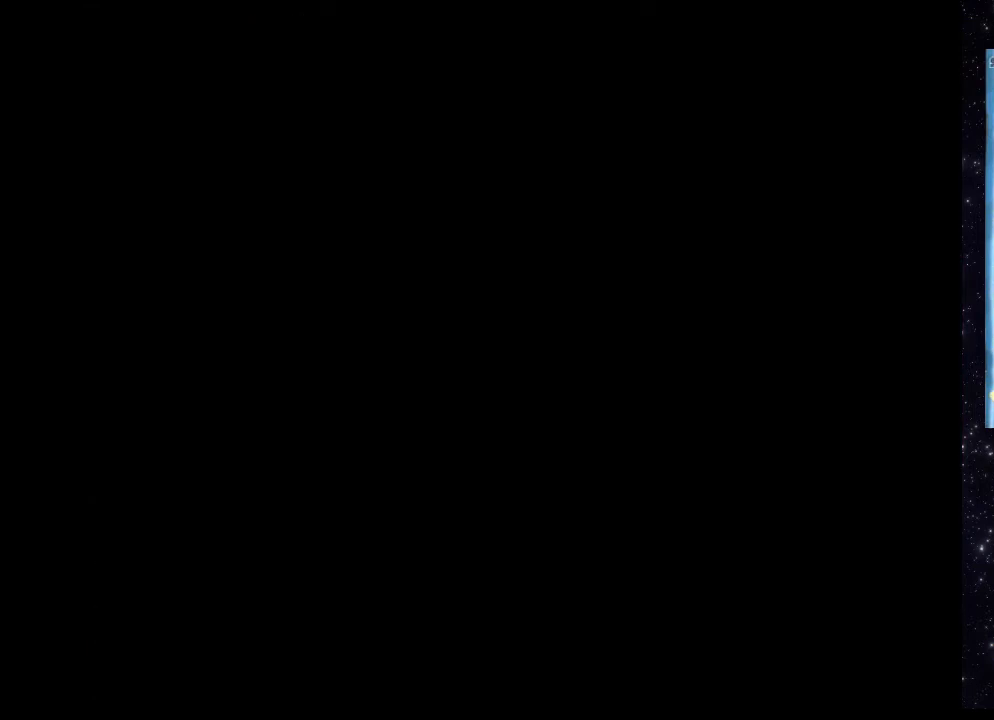
{"buttons": [], "events": []}
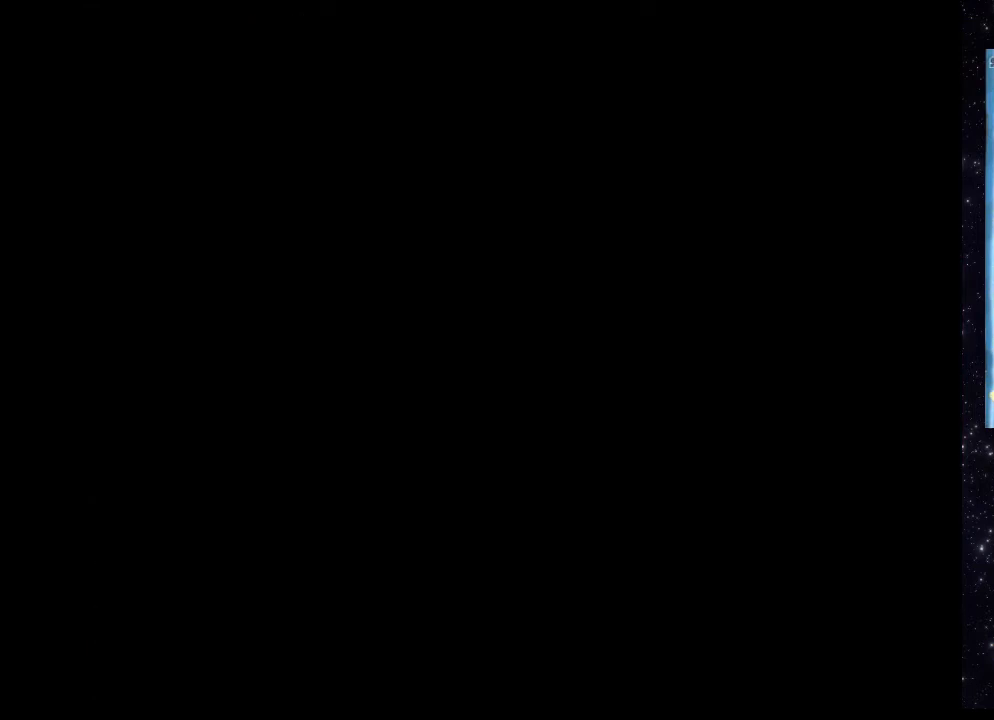
{"buttons": [], "events": []}
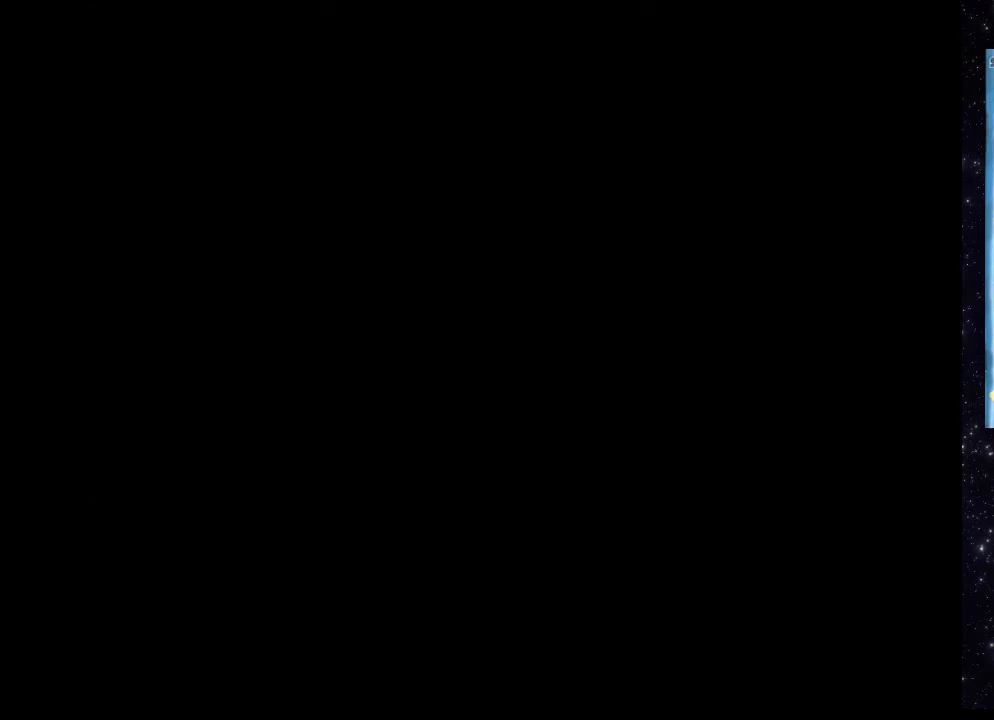
{"buttons": [], "events": []}
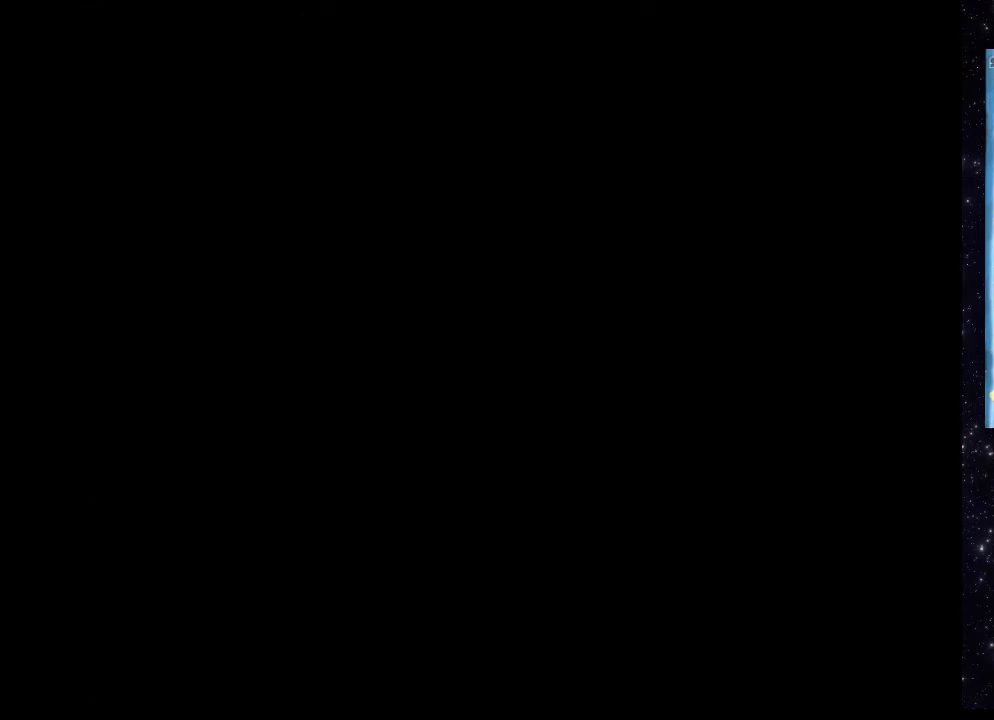
{"buttons": [], "events": []}
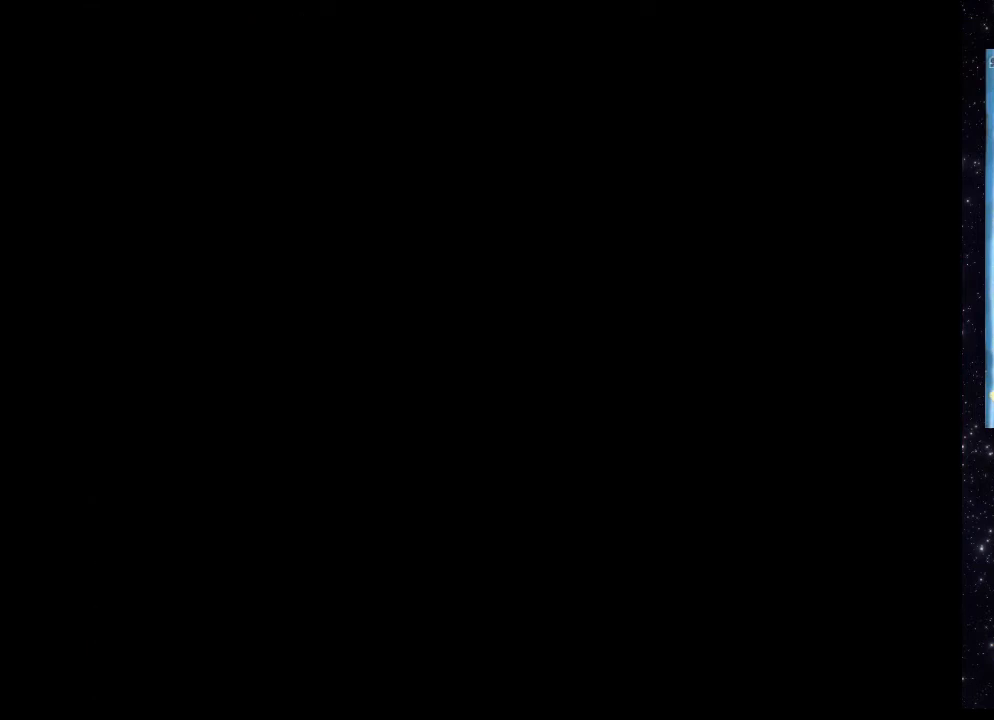
{"buttons": [], "events": []}
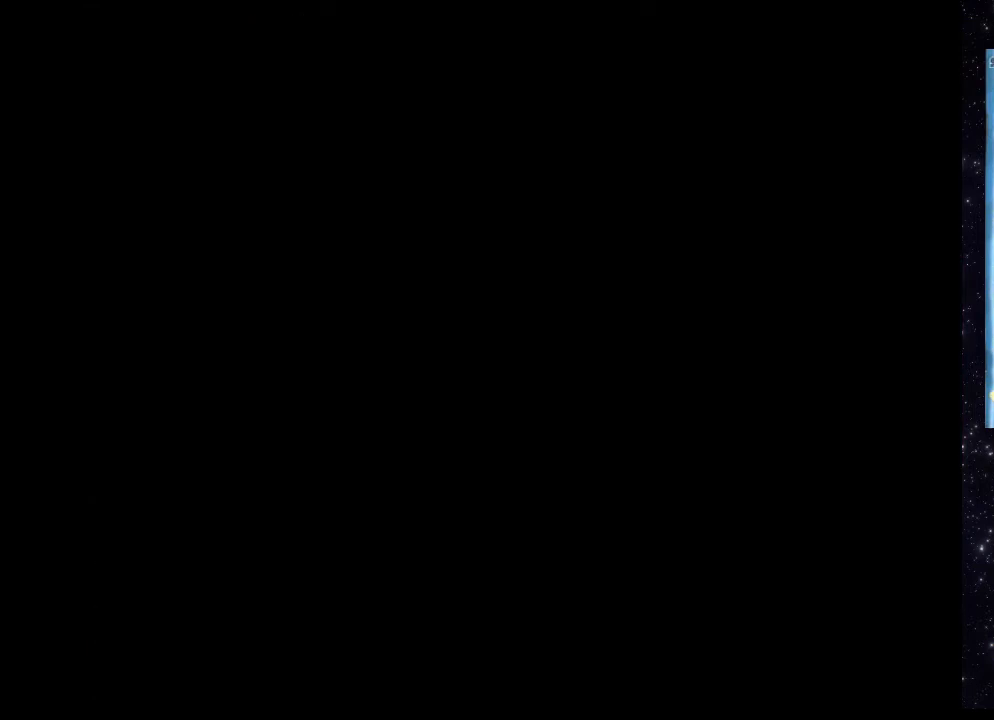
{"buttons": [], "events": []}
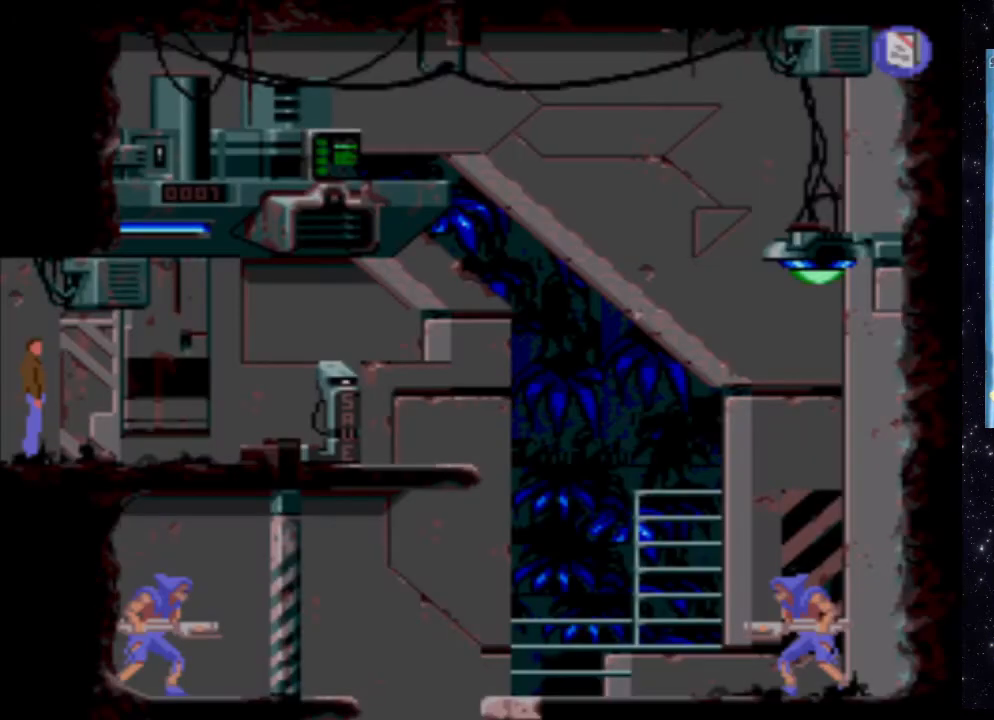
{"buttons": ["DPAD_RIGHT"], "events": [[480, "DPAD_RIGHT", "down"]]}
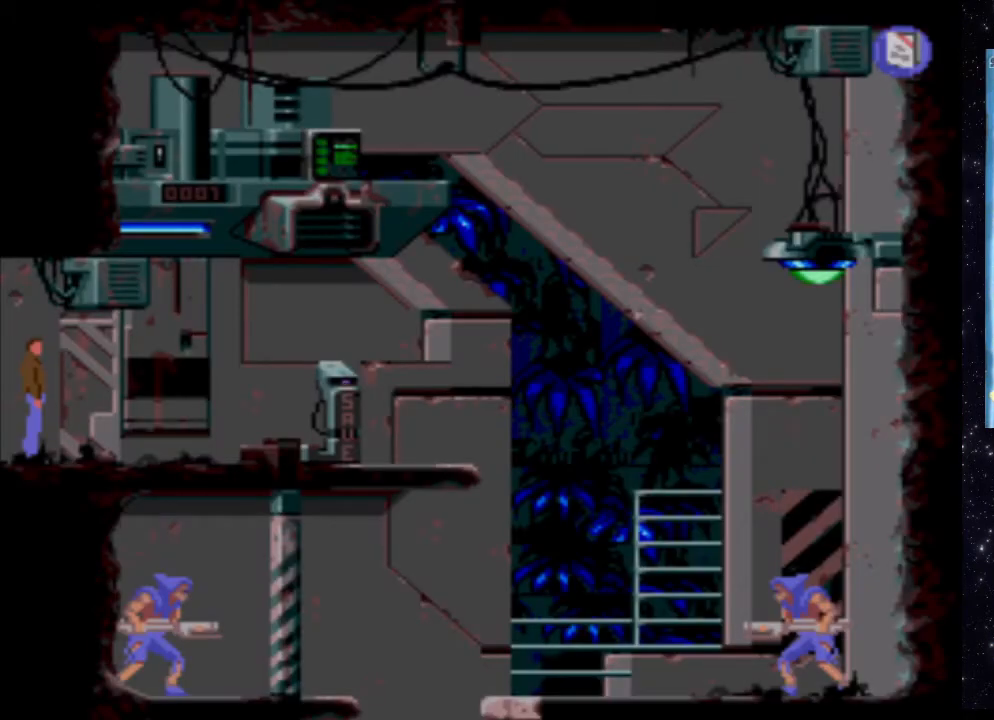
{"buttons": ["DPAD_RIGHT"], "events": []}
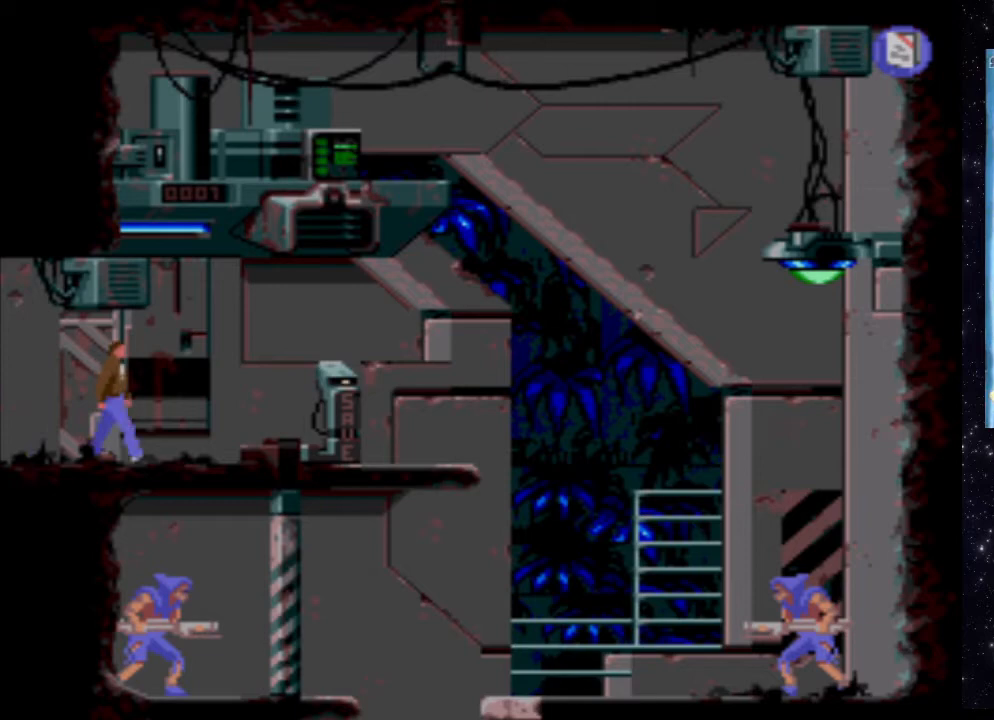
{"buttons": ["DPAD_RIGHT"], "events": []}
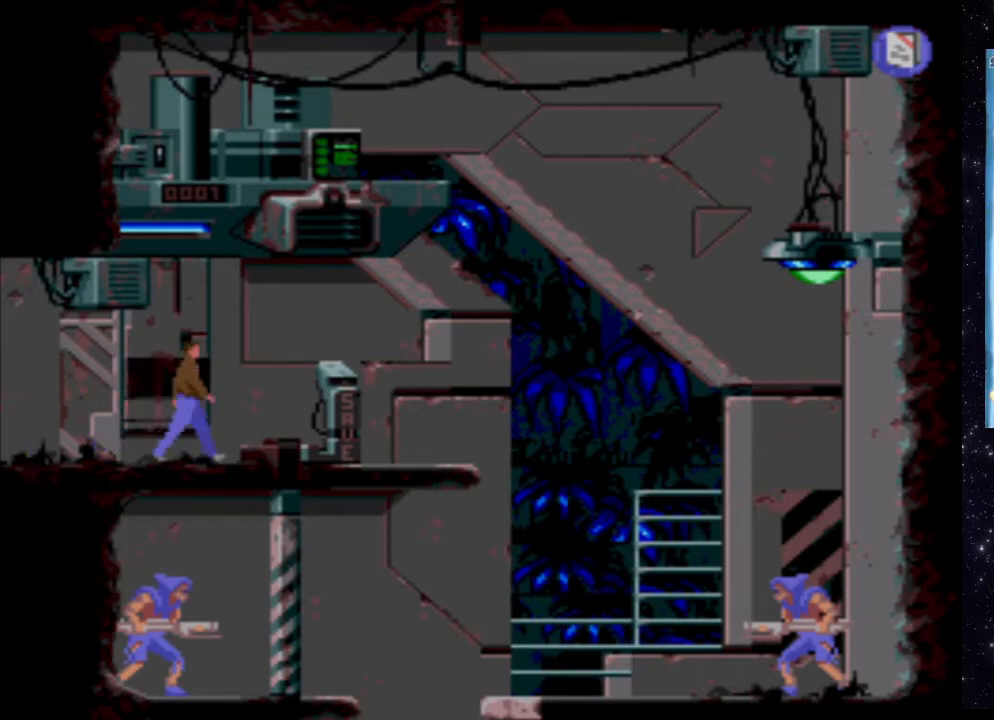
{"buttons": ["DPAD_RIGHT"], "events": []}
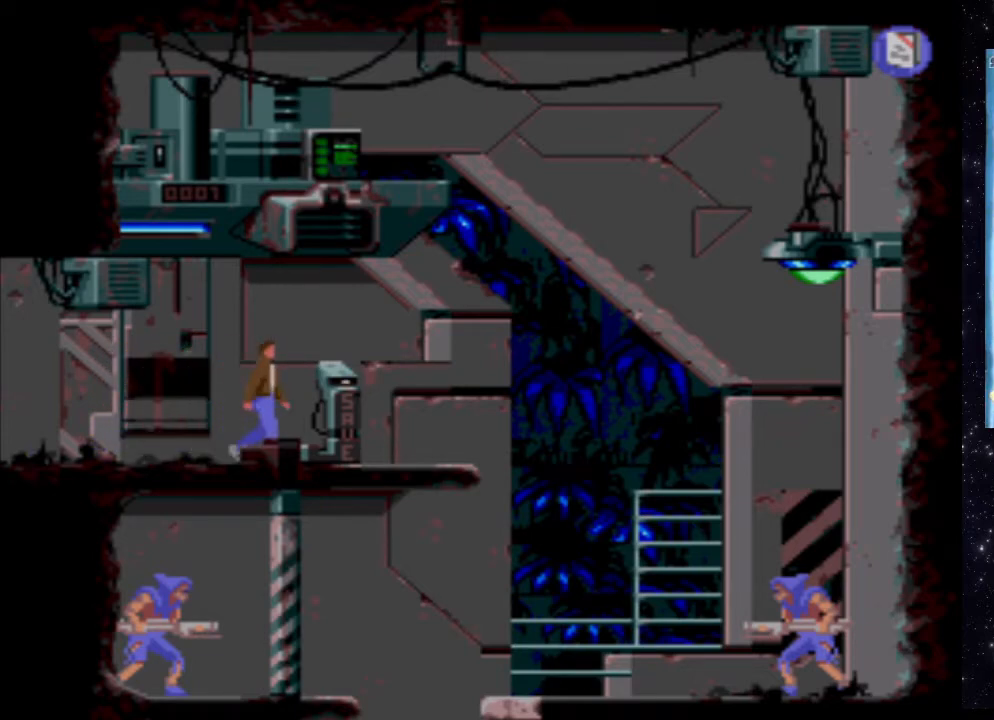
{"buttons": [], "events": [[460, "DPAD_RIGHT", "up"]]}
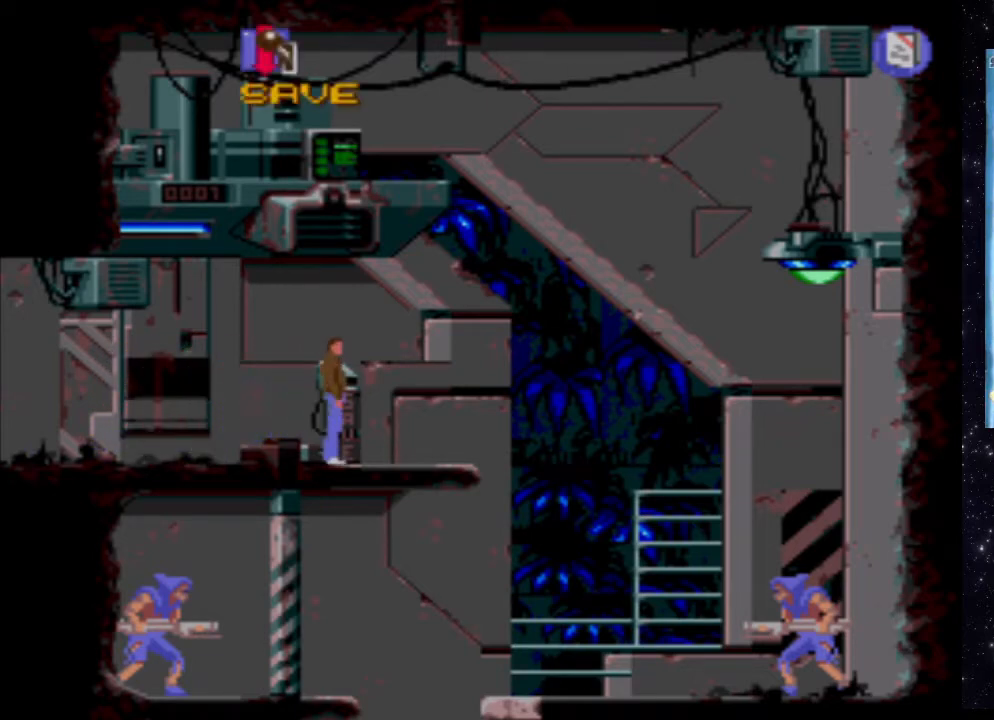
{"buttons": ["X"], "events": [[140, "X", "down"]]}
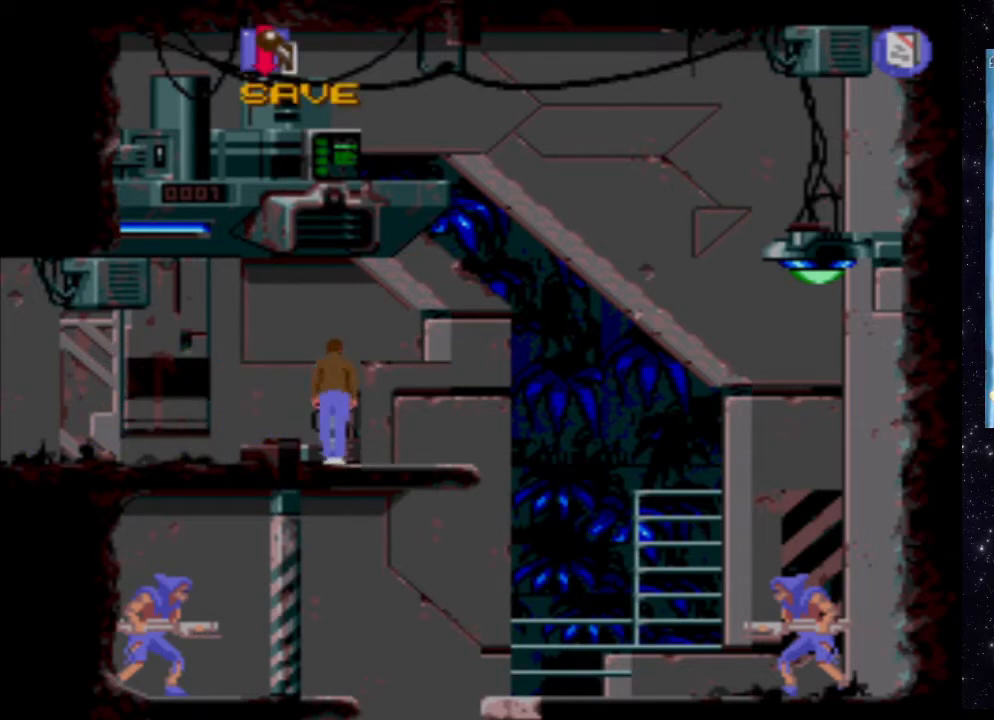
{"buttons": [], "events": [[360, "X", "up"]]}